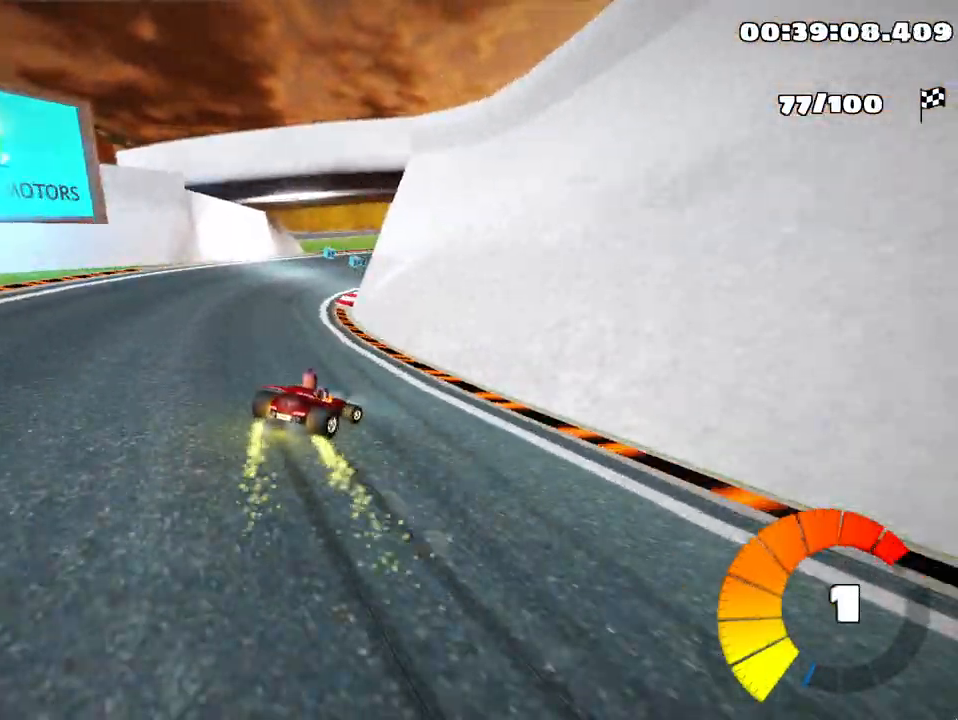
Gameplay with keyboard; each line is a JSON object with the keys held at the frame after it. "events" lists presses ("down") and releases ("up") of "down", "fire", "flag", "left", "look", "nitro", "right", "skid" and "up" between this image and that frame as [ms after this image, input, new state], when the widget could be followed in between. No other keys are recorded. Mouse input is not recorded. Key names are as the overlay labels them; some are game actions (e.g. jump) rather than physical keys.
{"keys": ["right", "skid", "up"], "events": [[33, "left", "down"], [83, "right", "up"], [250, "left", "up"], [500, "right", "down"]]}
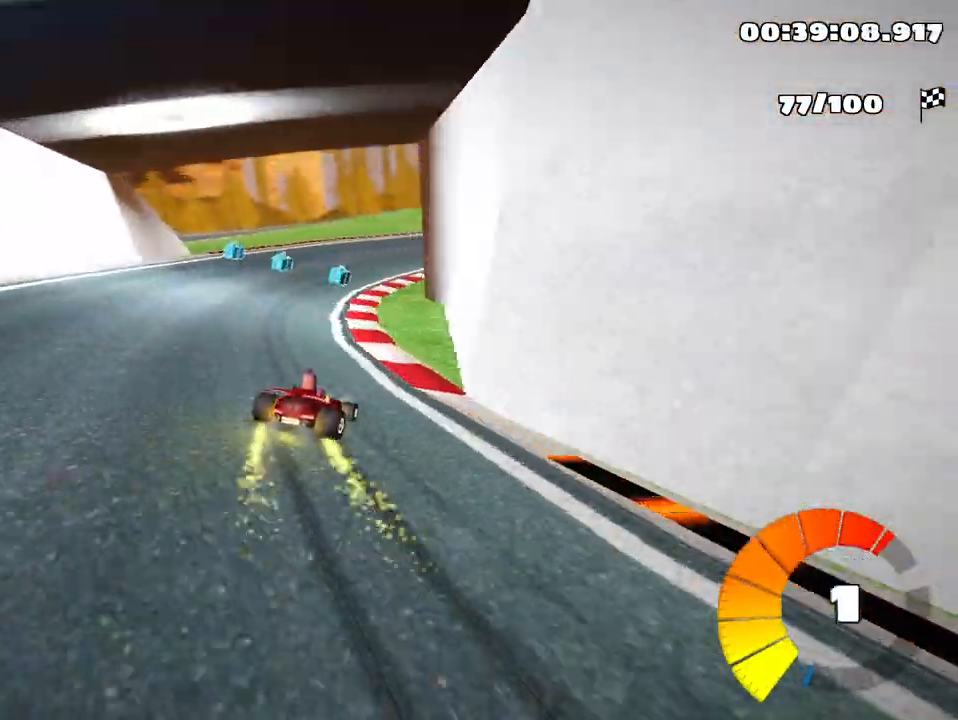
{"keys": ["left", "skid", "up"], "events": [[233, "left", "down"], [317, "right", "up"]]}
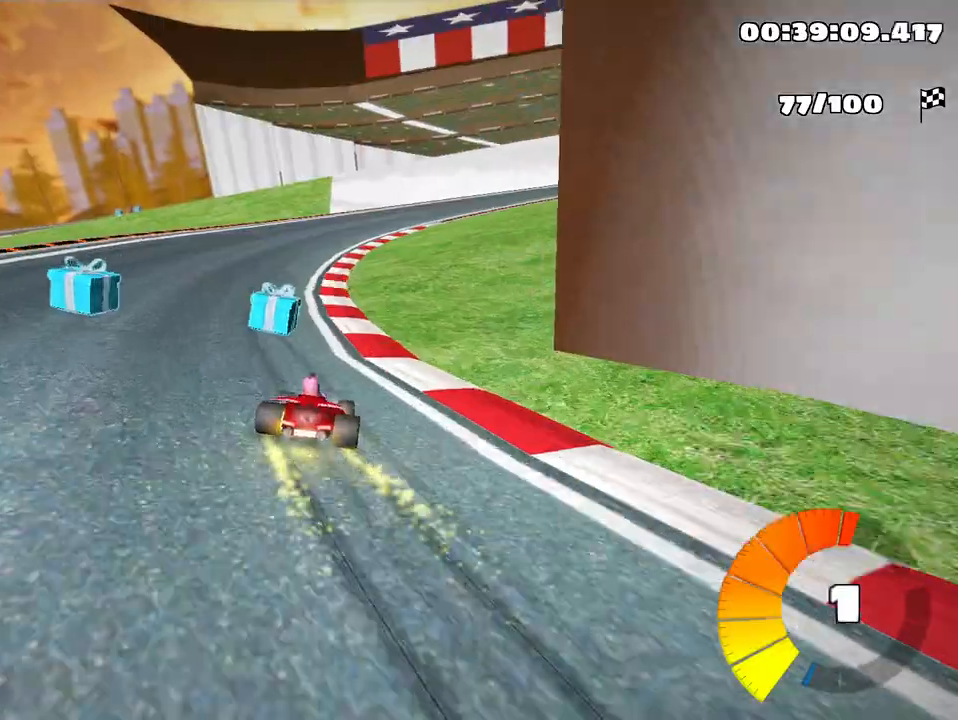
{"keys": ["left", "skid", "up"], "events": [[100, "left", "up"], [133, "right", "down"], [400, "left", "down"], [417, "right", "up"]]}
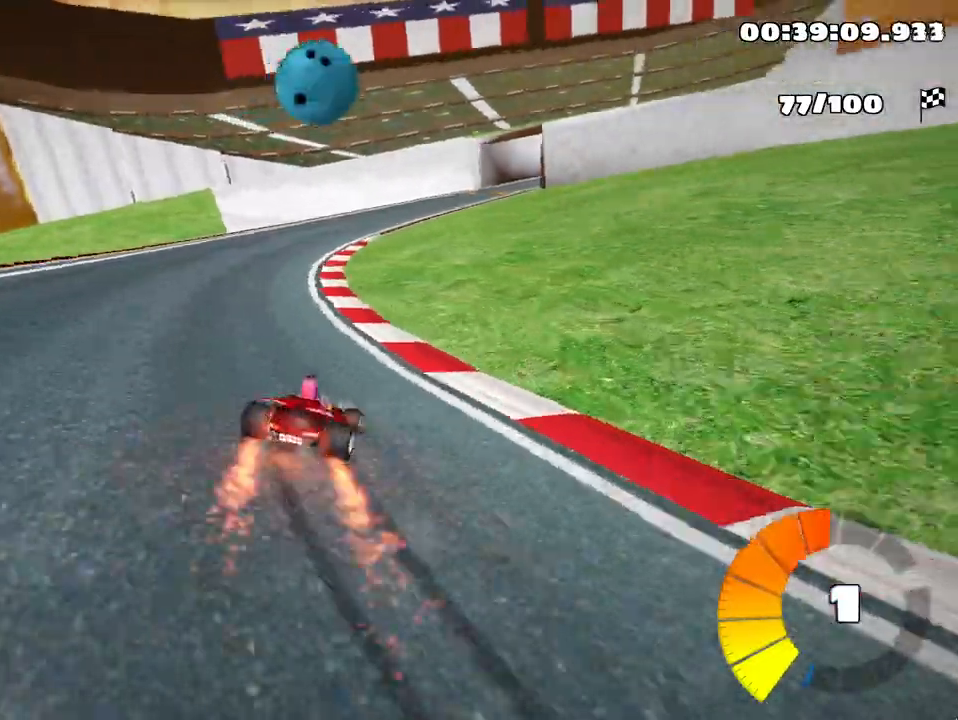
{"keys": ["left", "right", "skid", "up"], "events": [[67, "left", "up"], [67, "right", "down"], [450, "left", "down"]]}
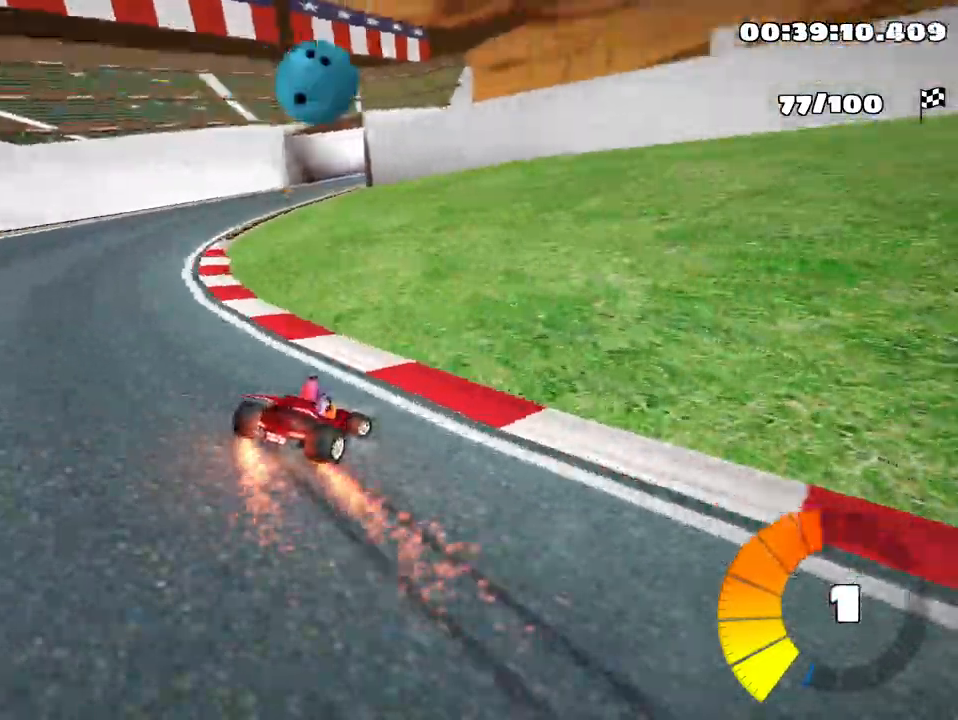
{"keys": ["left", "skid", "up"], "events": [[33, "right", "up"]]}
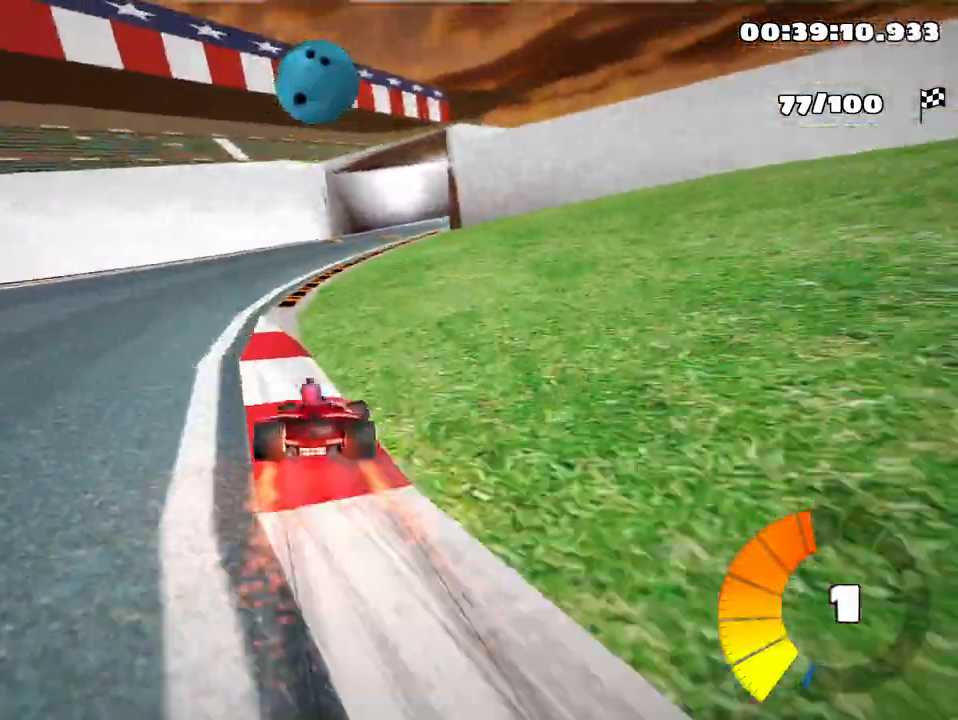
{"keys": ["up"], "events": [[67, "left", "up"], [200, "skid", "up"]]}
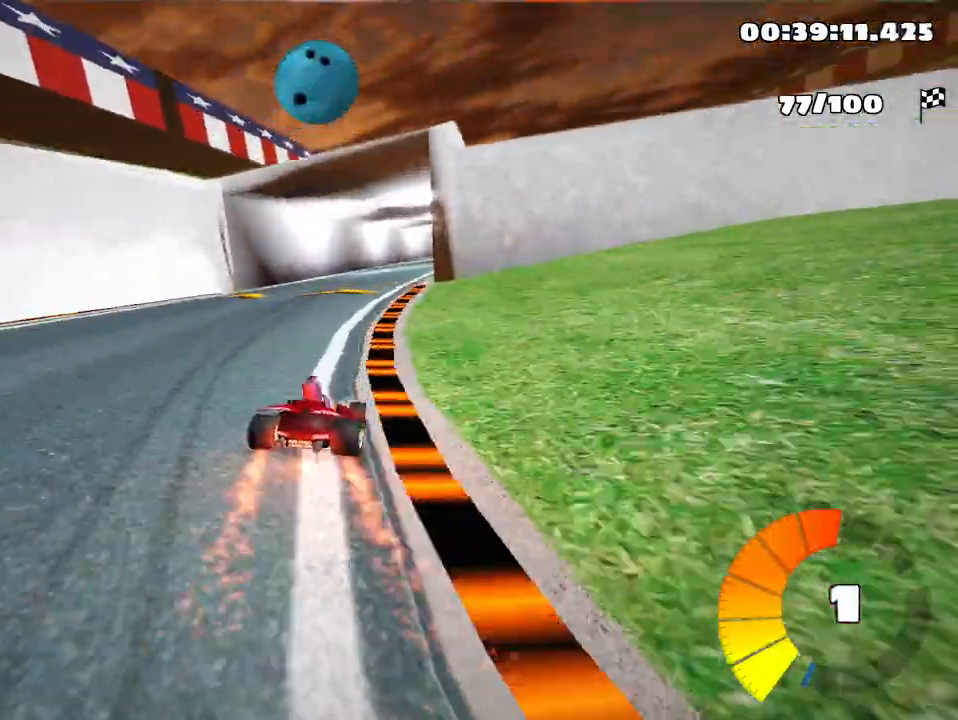
{"keys": ["left", "up"], "events": [[217, "nitro", "down"], [333, "nitro", "up"], [350, "left", "down"]]}
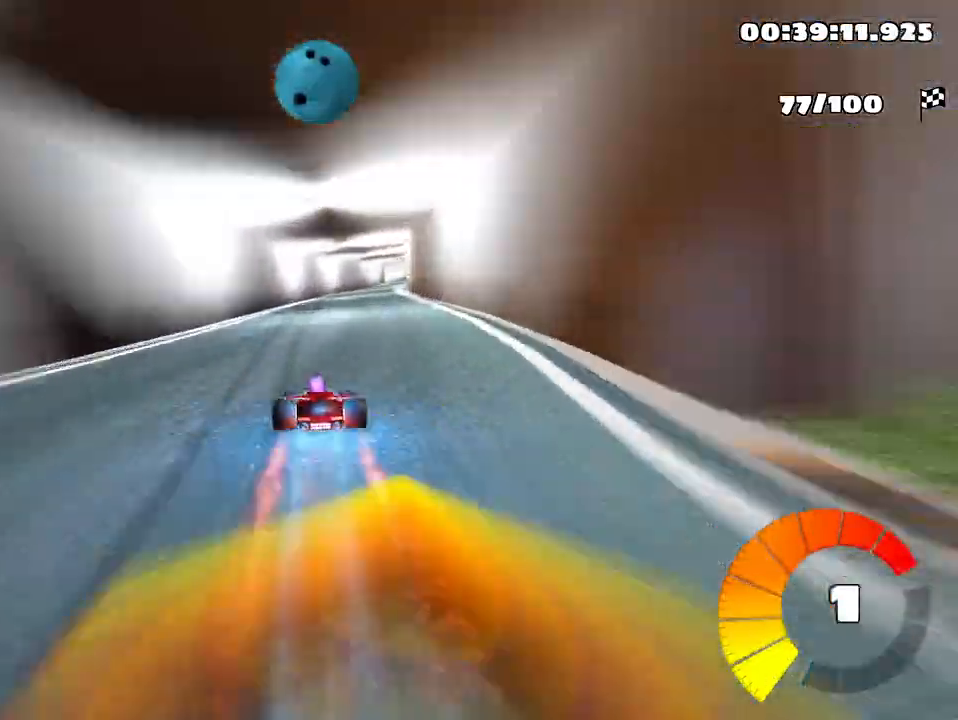
{"keys": ["skid", "up"], "events": [[33, "left", "up"], [133, "skid", "down"], [150, "right", "down"], [300, "right", "up"]]}
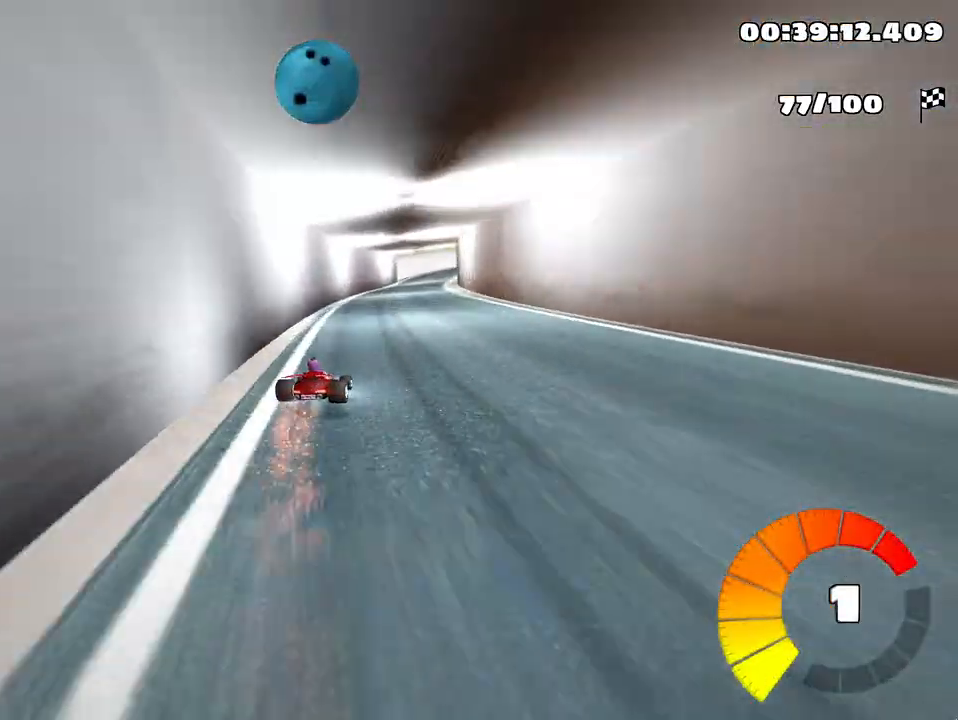
{"keys": ["left", "skid", "up"], "events": [[117, "left", "down"]]}
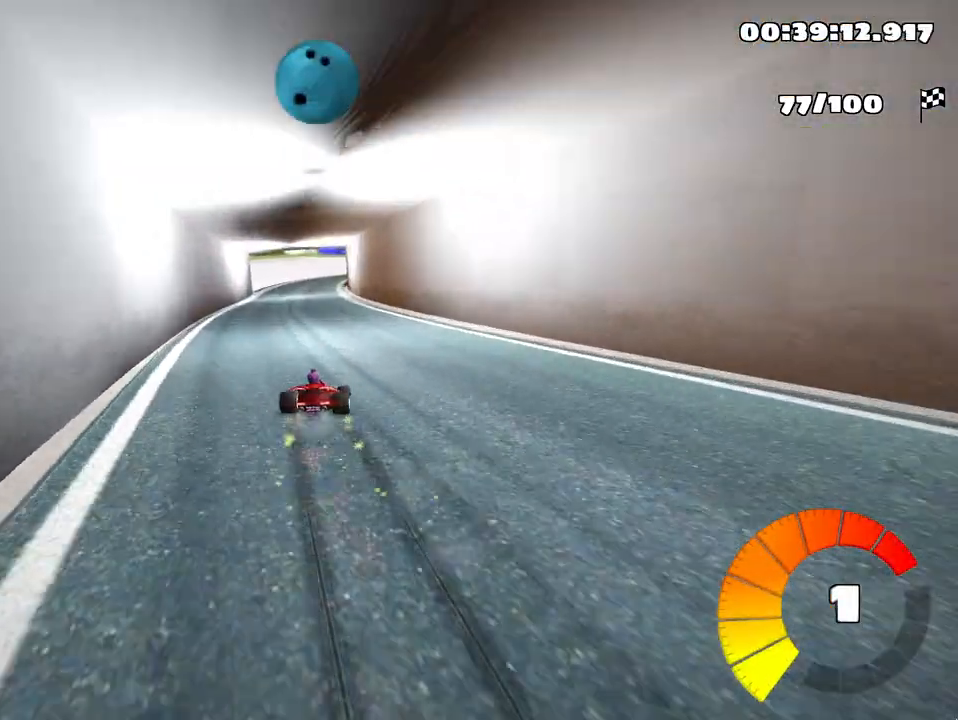
{"keys": ["left", "skid", "up"], "events": []}
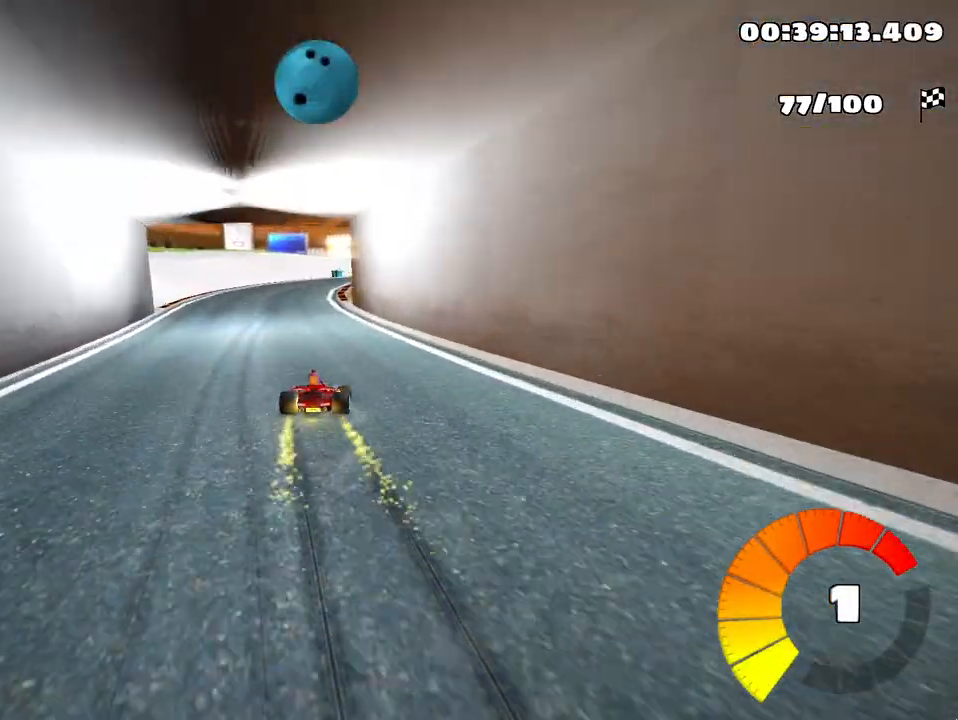
{"keys": ["right"], "events": [[167, "up", "up"], [183, "left", "up"], [217, "skid", "up"], [350, "right", "down"]]}
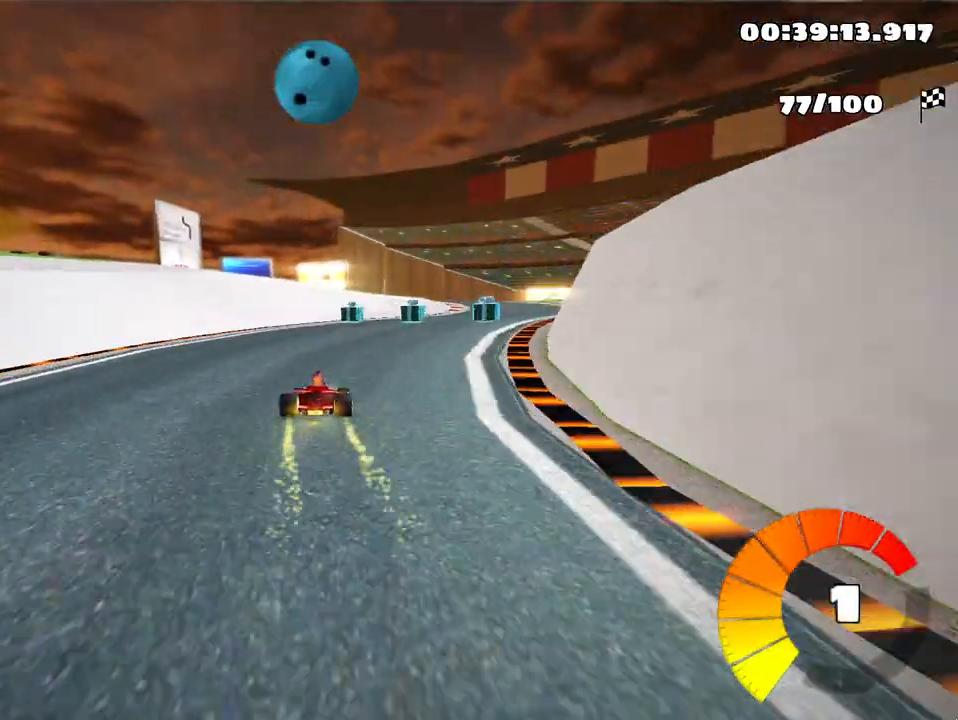
{"keys": [], "events": [[400, "right", "up"]]}
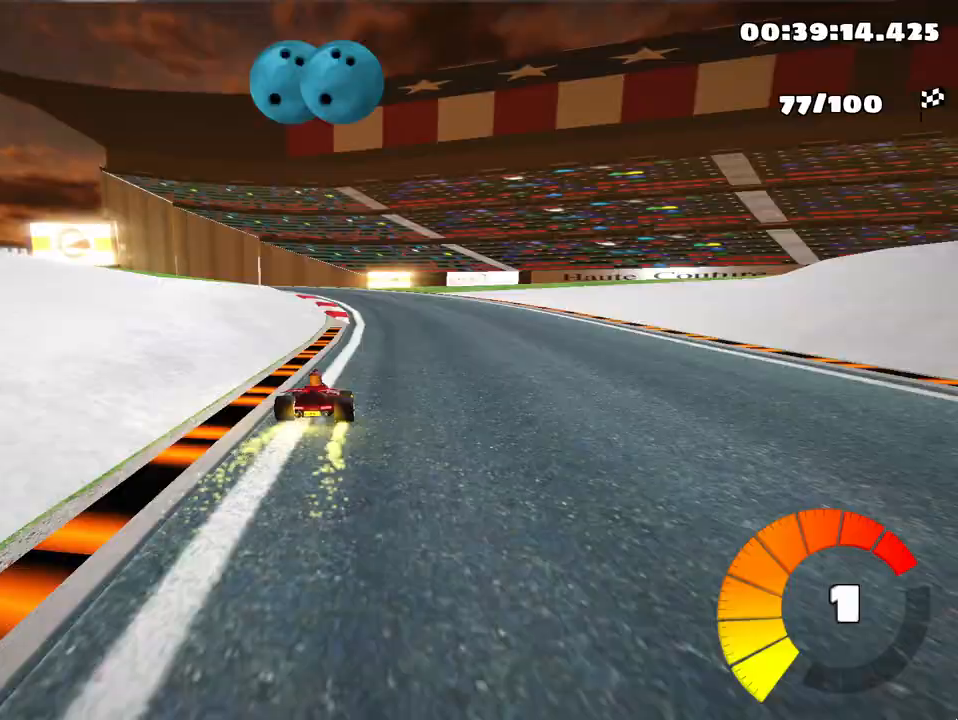
{"keys": ["left", "skid"], "events": [[17, "left", "down"], [67, "skid", "down"]]}
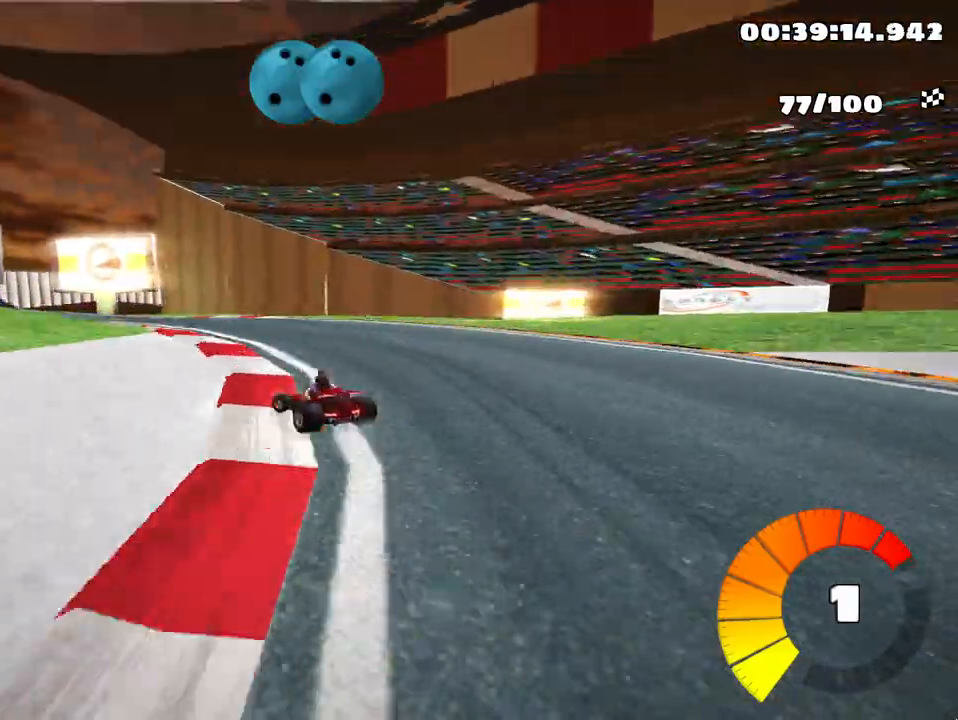
{"keys": ["left", "skid"], "events": []}
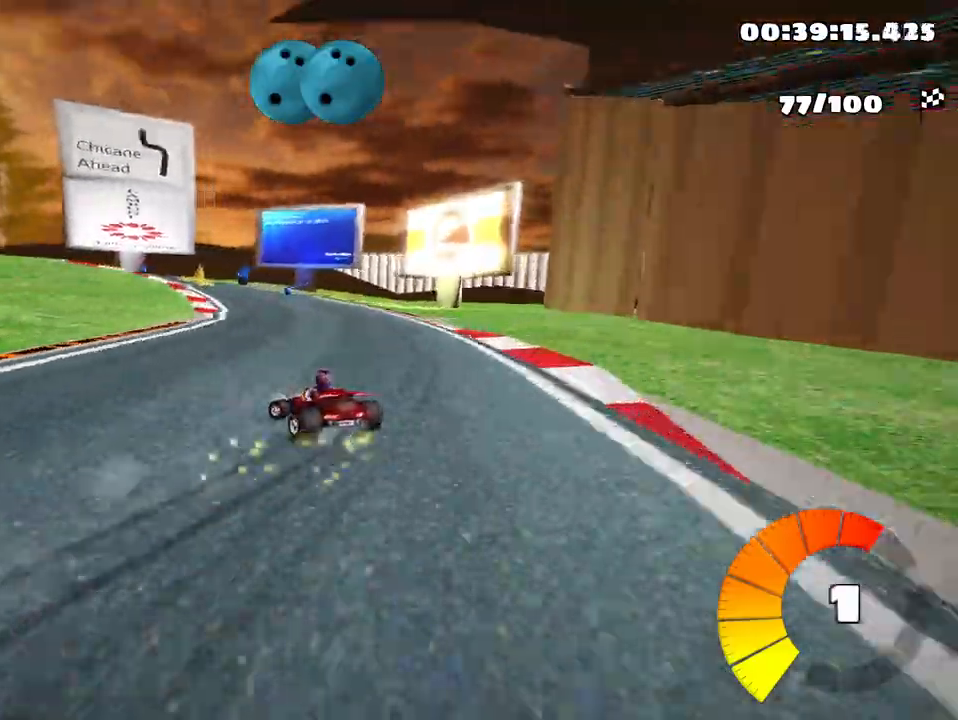
{"keys": ["left", "up"], "events": [[333, "up", "down"], [450, "skid", "up"]]}
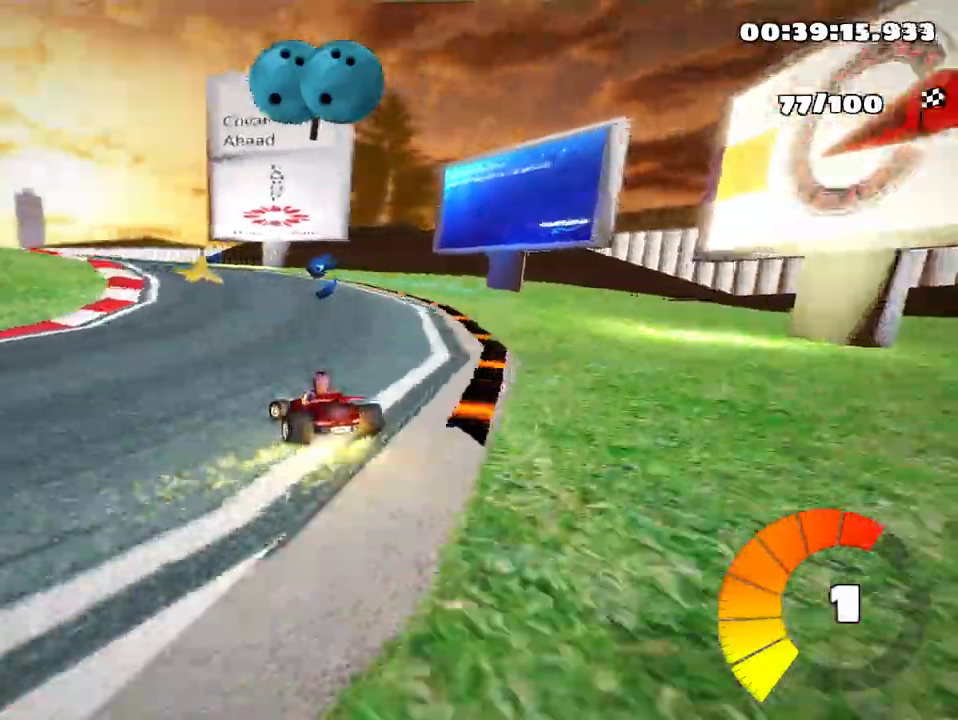
{"keys": ["left", "skid", "up"], "events": [[150, "left", "up"], [300, "left", "down"], [350, "skid", "down"]]}
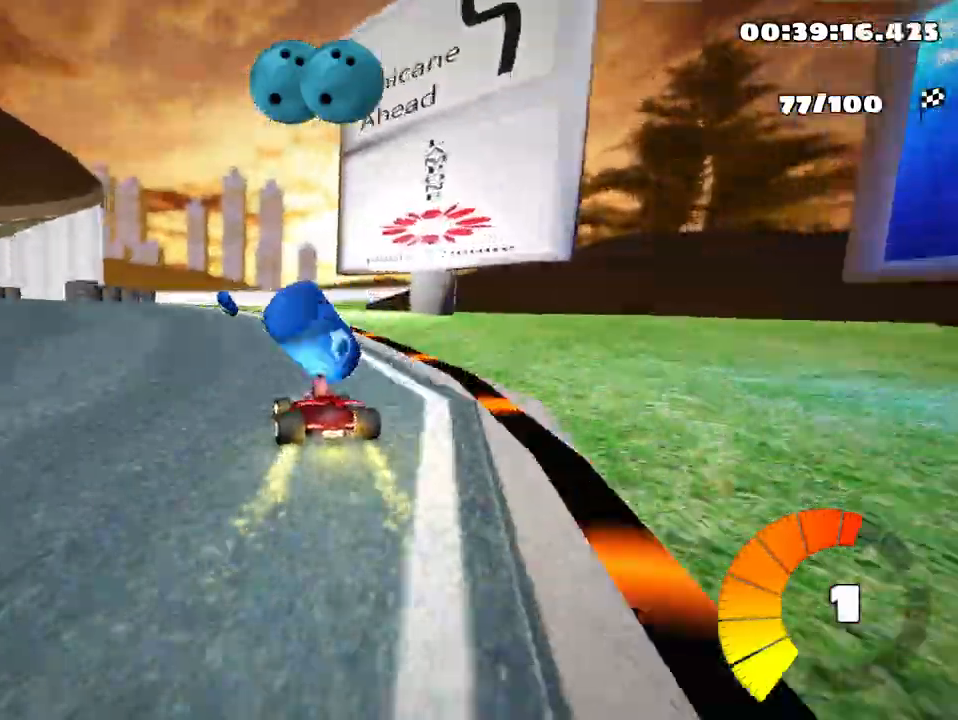
{"keys": ["nitro", "up"], "events": [[283, "skid", "up"], [417, "nitro", "down"], [450, "left", "up"]]}
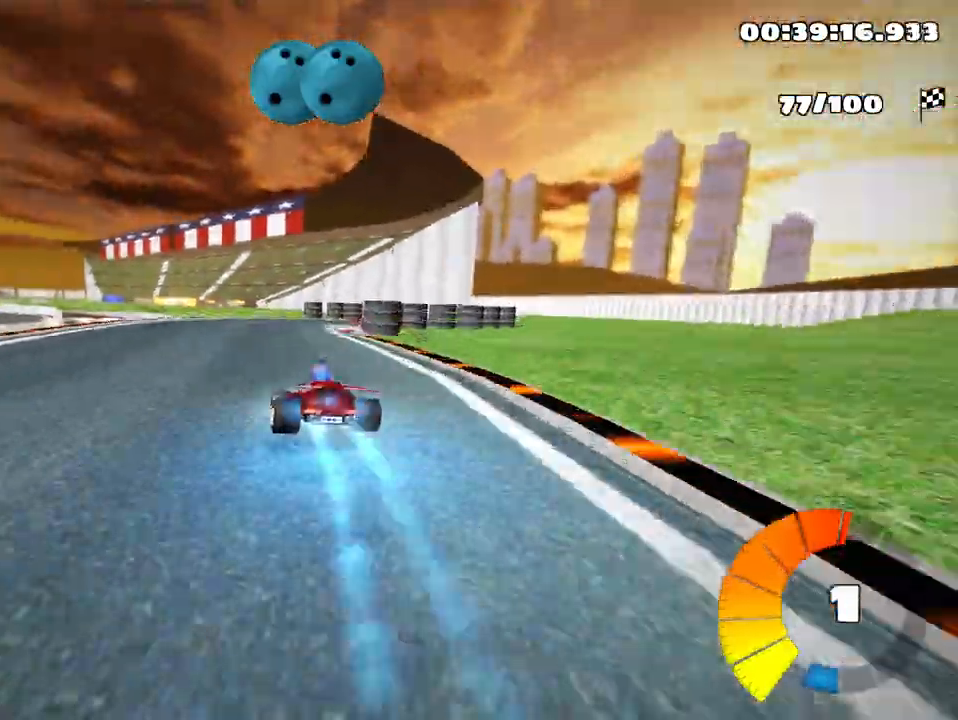
{"keys": ["right", "up"], "events": [[33, "nitro", "up"], [33, "skid", "down"], [67, "right", "down"], [217, "skid", "up"]]}
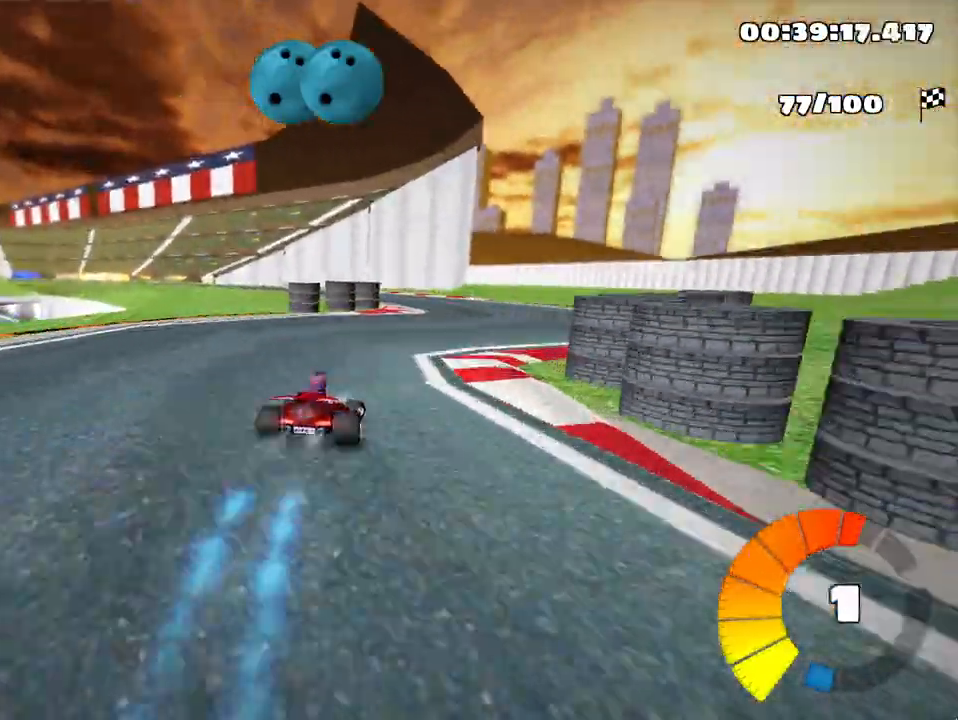
{"keys": ["left", "skid", "up"], "events": [[117, "right", "up"], [150, "left", "down"], [150, "skid", "down"]]}
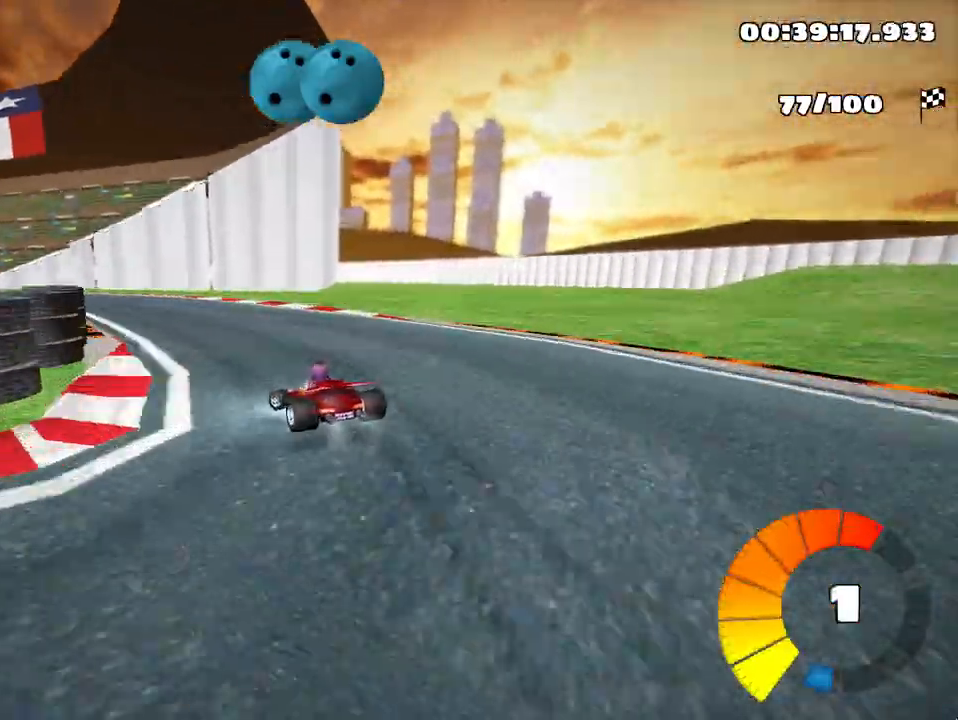
{"keys": ["left", "skid", "up"], "events": []}
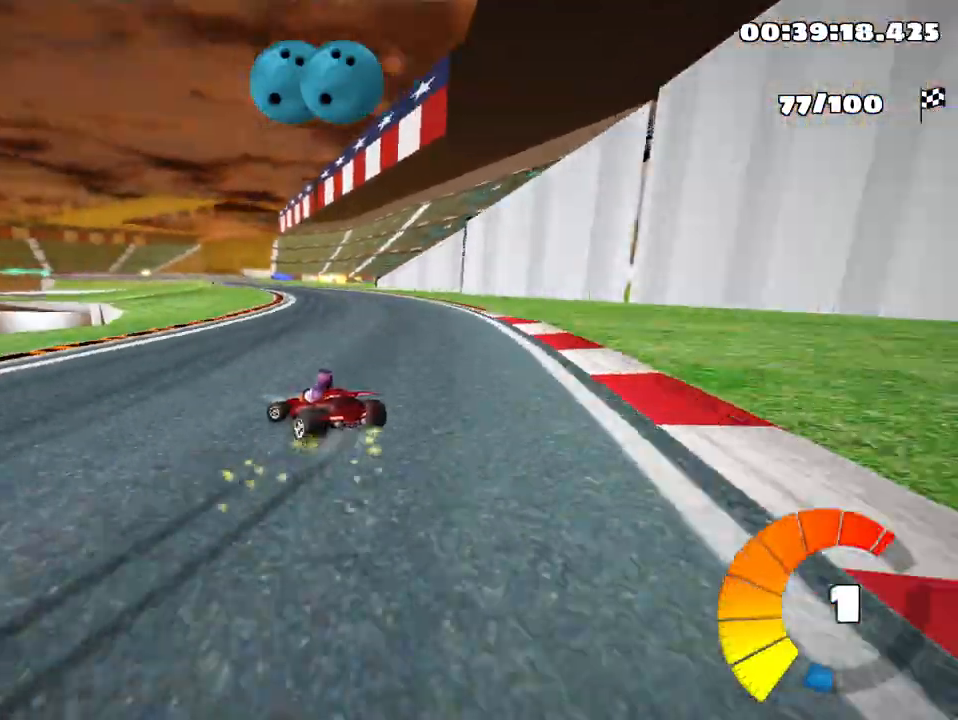
{"keys": ["right", "skid", "up"], "events": [[100, "right", "down"], [200, "left", "up"]]}
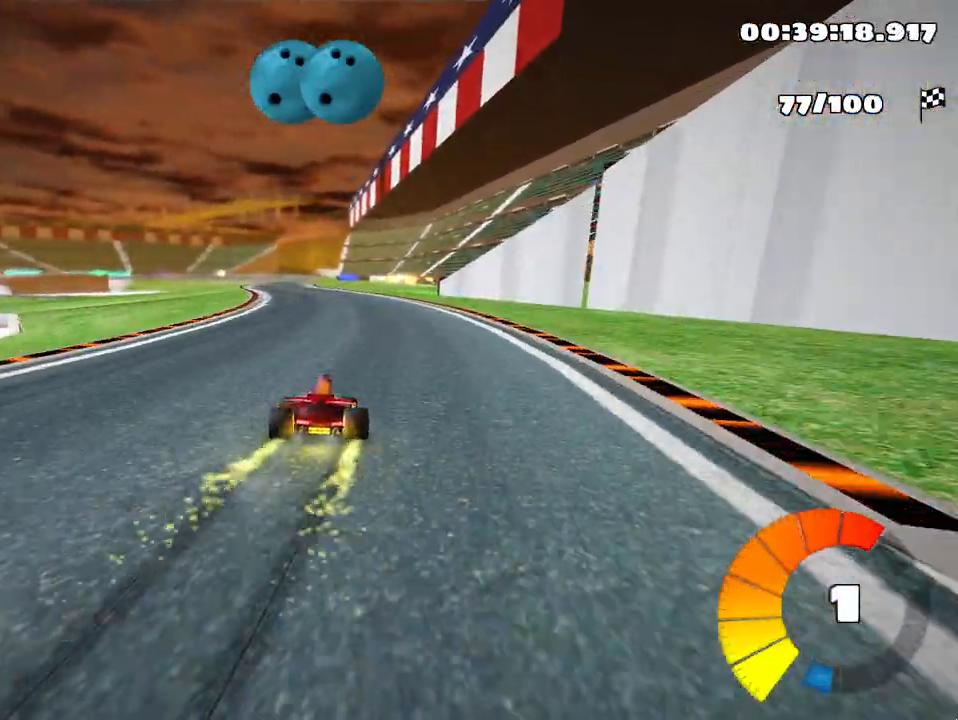
{"keys": ["right", "skid", "up"], "events": [[117, "right", "up"], [217, "left", "down"], [300, "left", "up"], [400, "right", "down"]]}
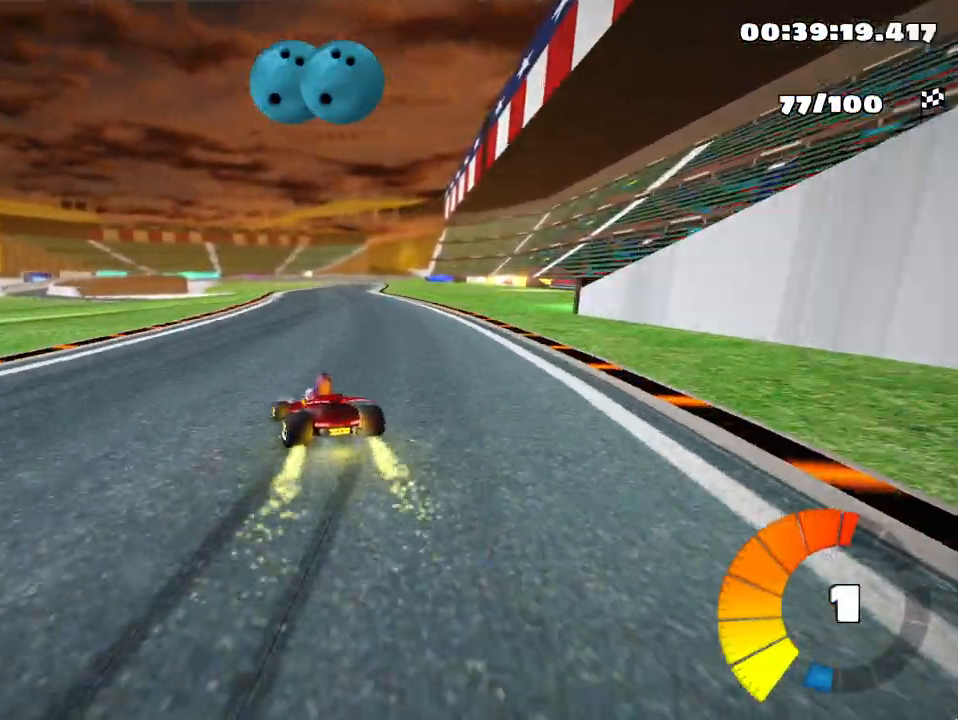
{"keys": ["fire", "right", "skid", "up"], "events": [[183, "fire", "down"], [283, "fire", "up"], [367, "fire", "down"], [467, "fire", "up"], [483, "fire", "down"]]}
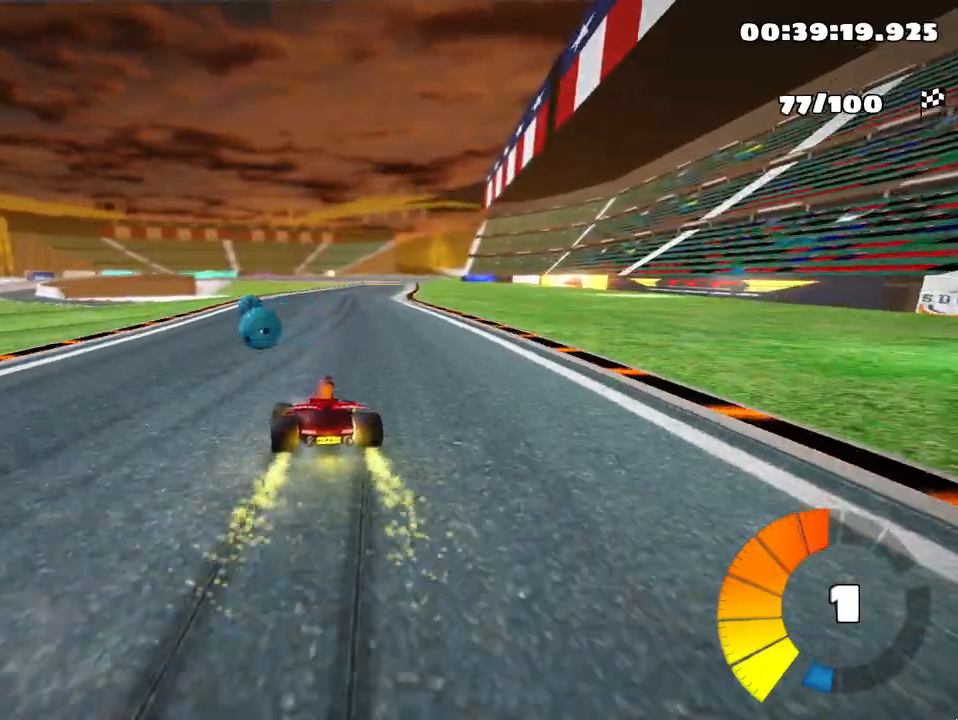
{"keys": ["right", "skid", "up"], "events": [[150, "fire", "up"]]}
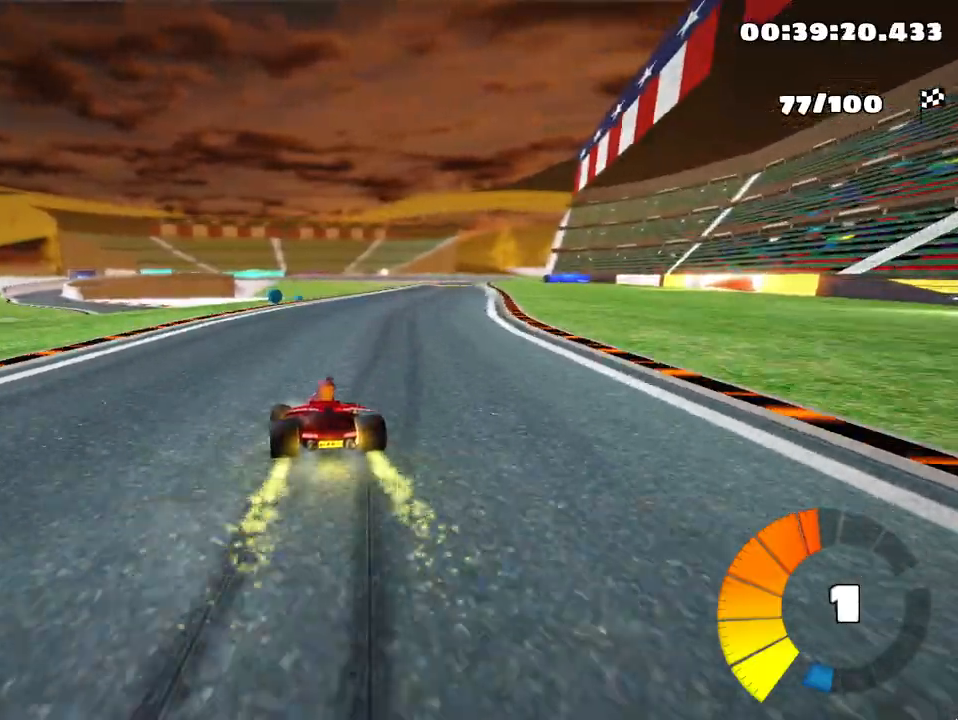
{"keys": ["right", "up"], "events": [[133, "skid", "up"]]}
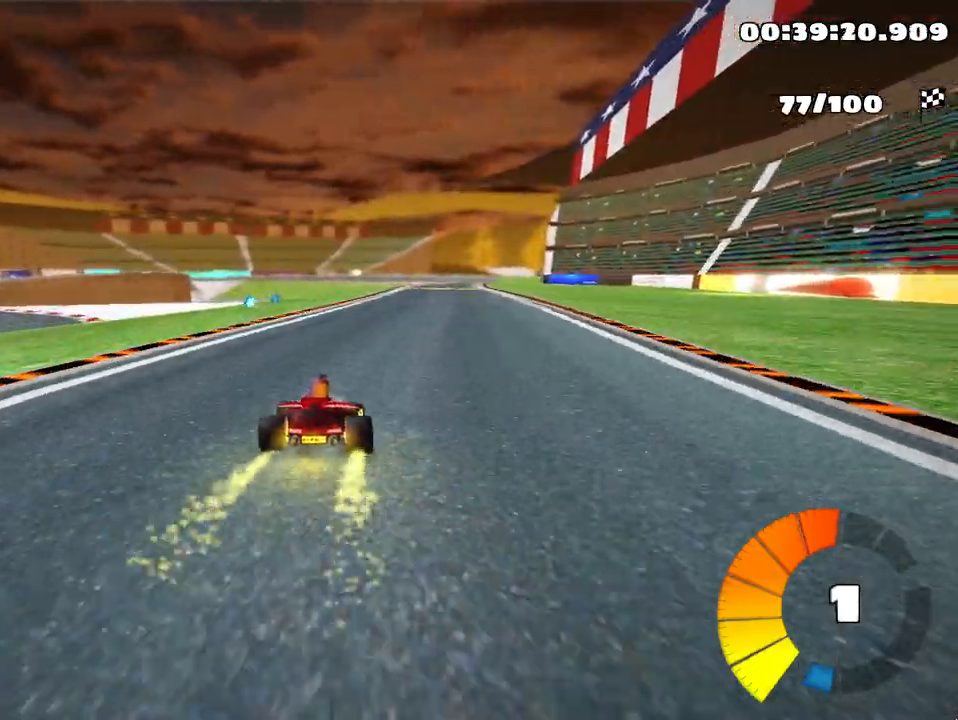
{"keys": ["left", "up"], "events": [[17, "nitro", "down"], [150, "right", "up"], [183, "nitro", "up"], [300, "left", "down"]]}
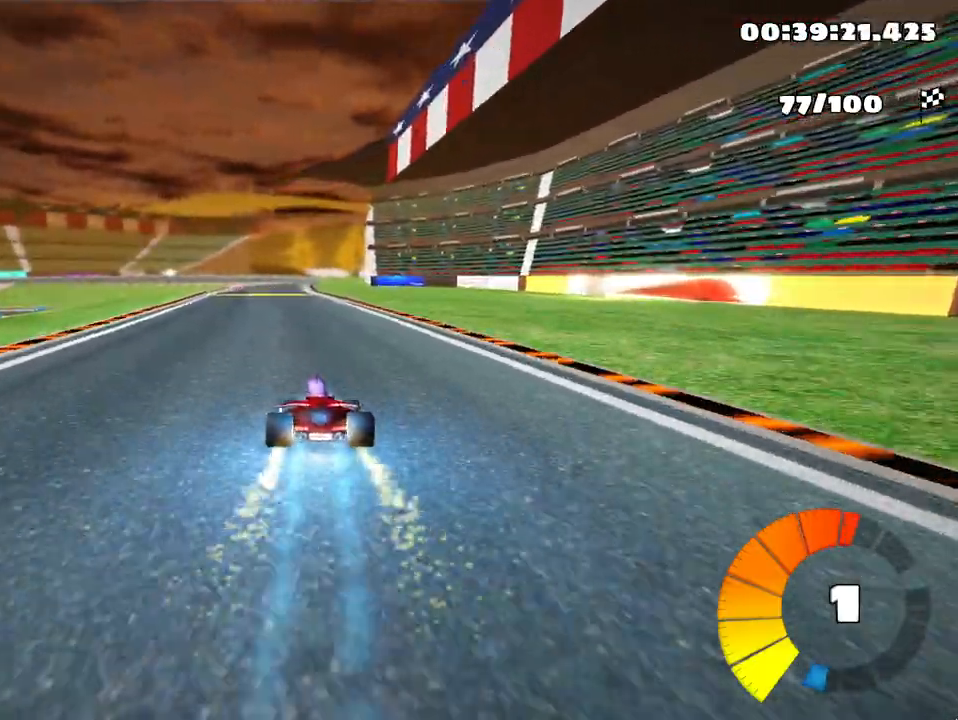
{"keys": ["skid", "up"], "events": [[183, "left", "up"], [233, "skid", "down"], [250, "right", "down"], [467, "right", "up"]]}
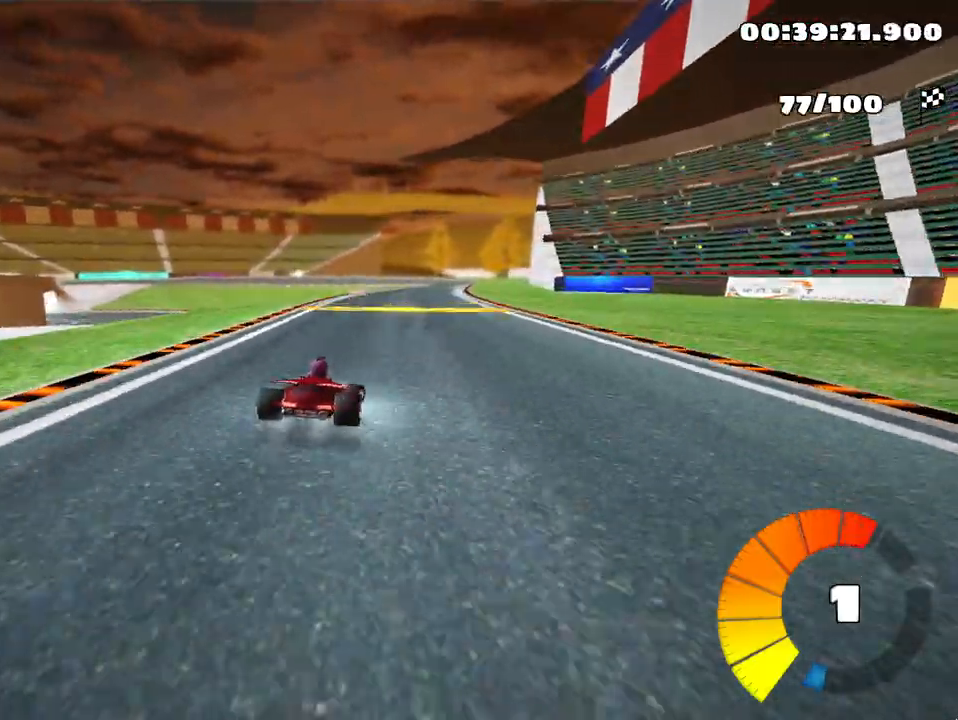
{"keys": ["left", "skid", "up"], "events": [[83, "left", "down"]]}
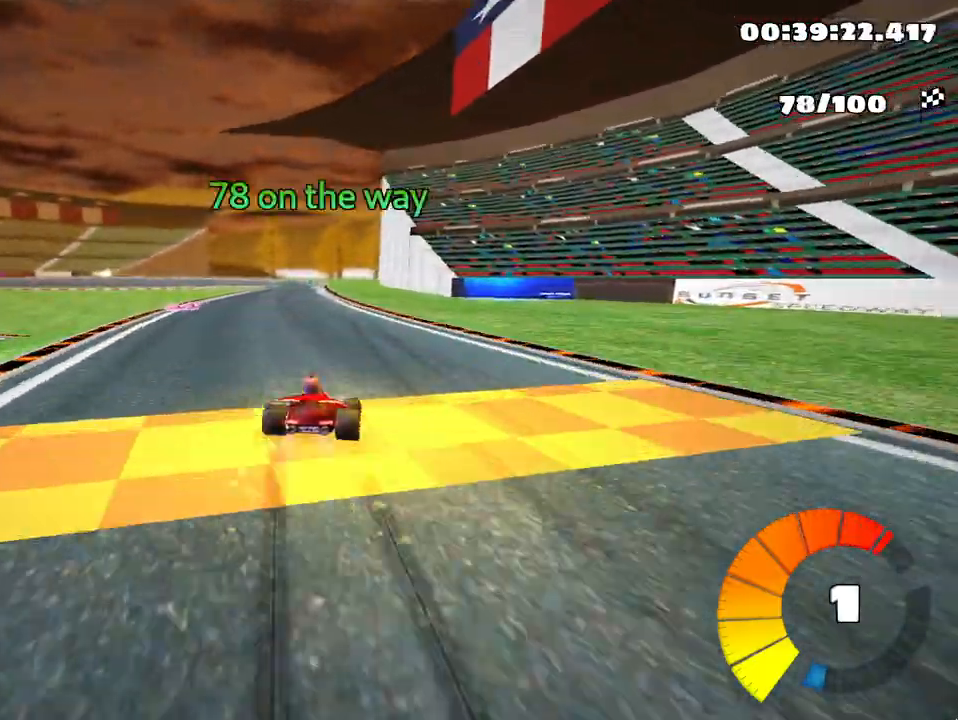
{"keys": ["left", "up"], "events": [[483, "skid", "up"]]}
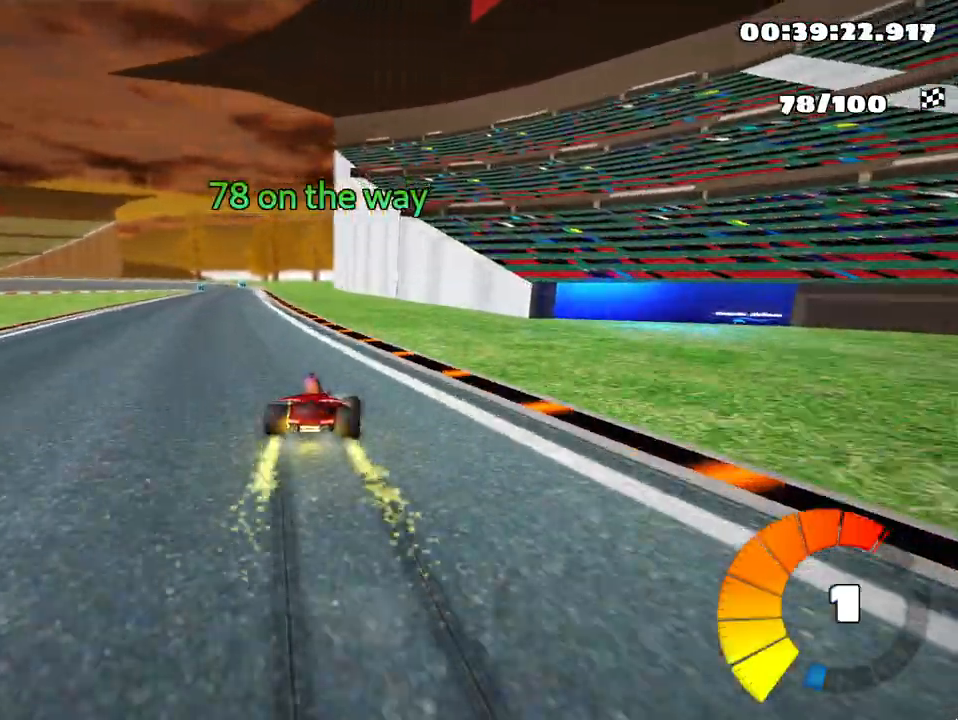
{"keys": ["up"], "events": [[283, "left", "up"]]}
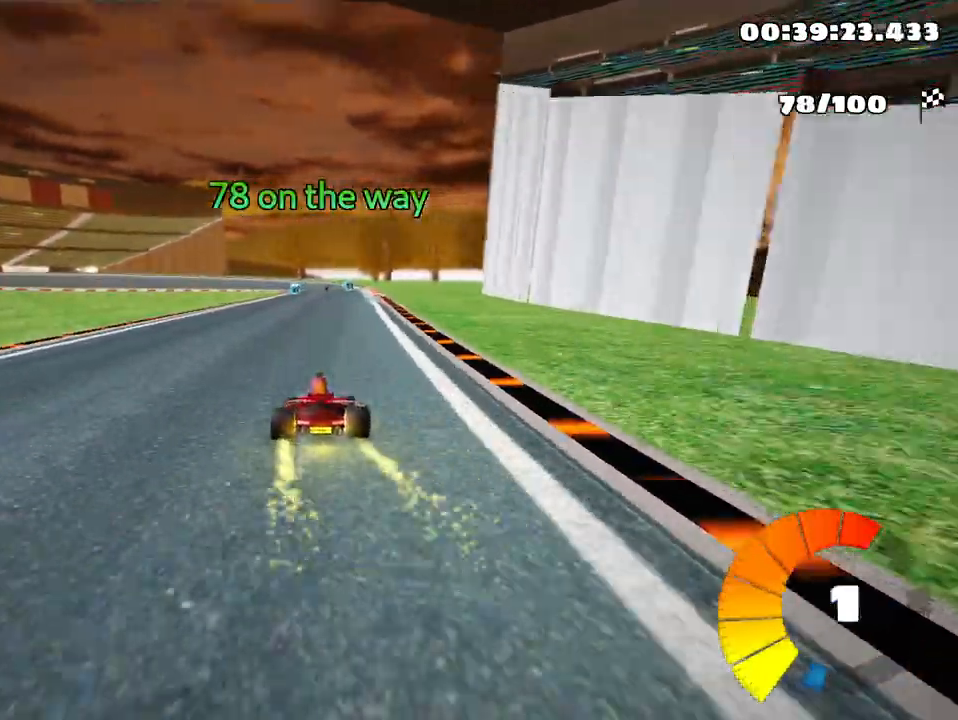
{"keys": ["right", "up"], "events": [[283, "right", "down"]]}